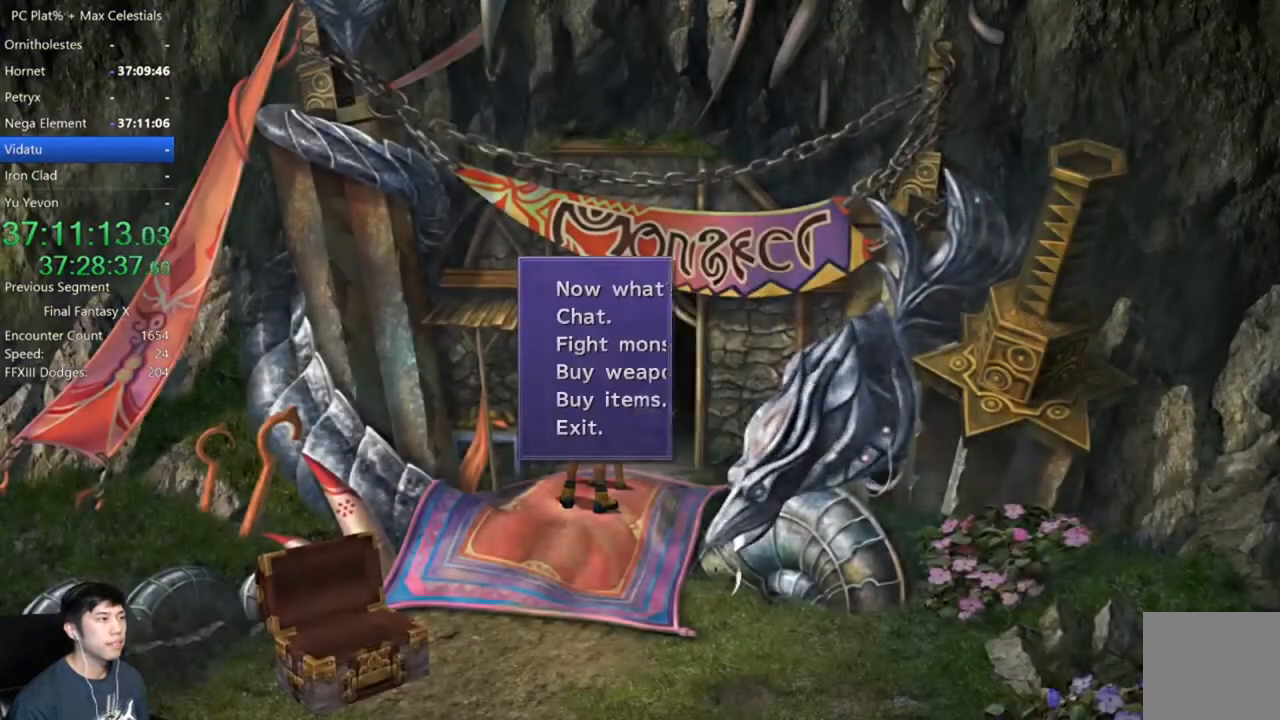
Gameplay with a controller (Xbox layout); each line is a JSON object with the inputs held at the frame after it. "events" lists button and stick changes between this image and that frame as [ms after this image, input, new state], when the widget could be followed in between.
{"buttons": [], "left_stick": "center", "right_stick": "center", "events": [[100, "A", "down"], [167, "A", "up"], [234, "A", "down"], [334, "A", "up"]]}
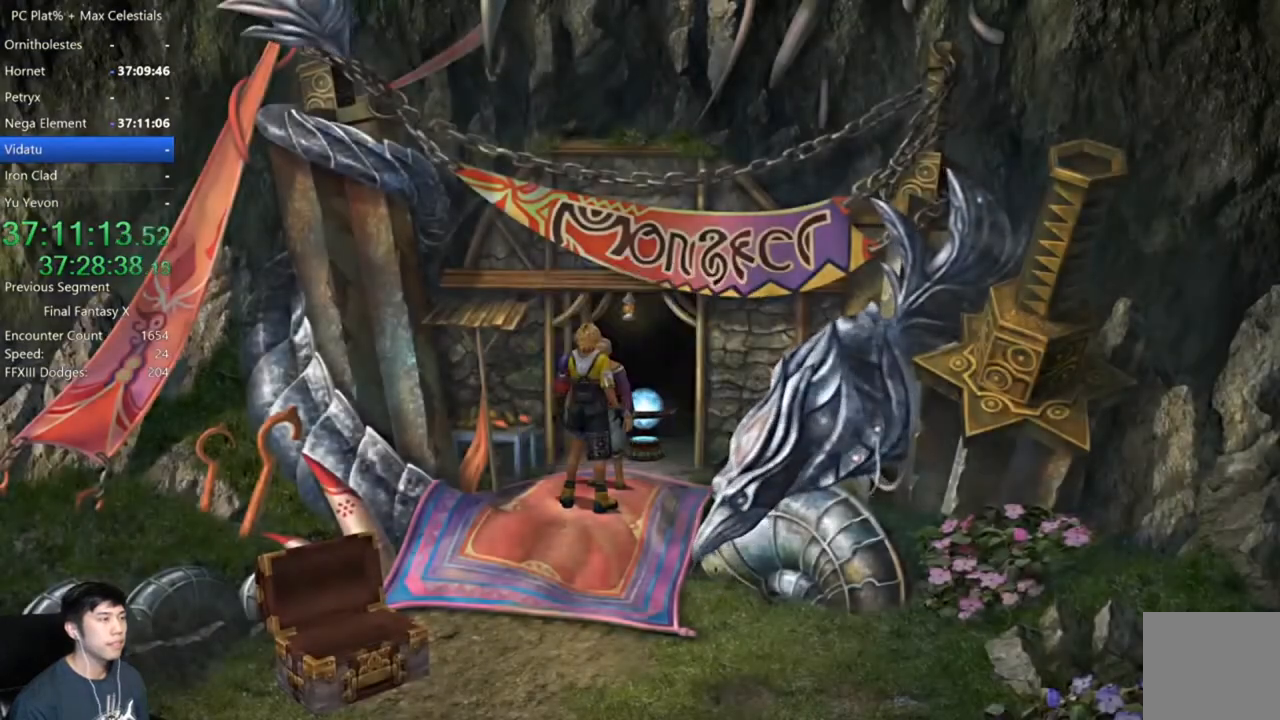
{"buttons": [], "left_stick": "center", "right_stick": "center", "events": []}
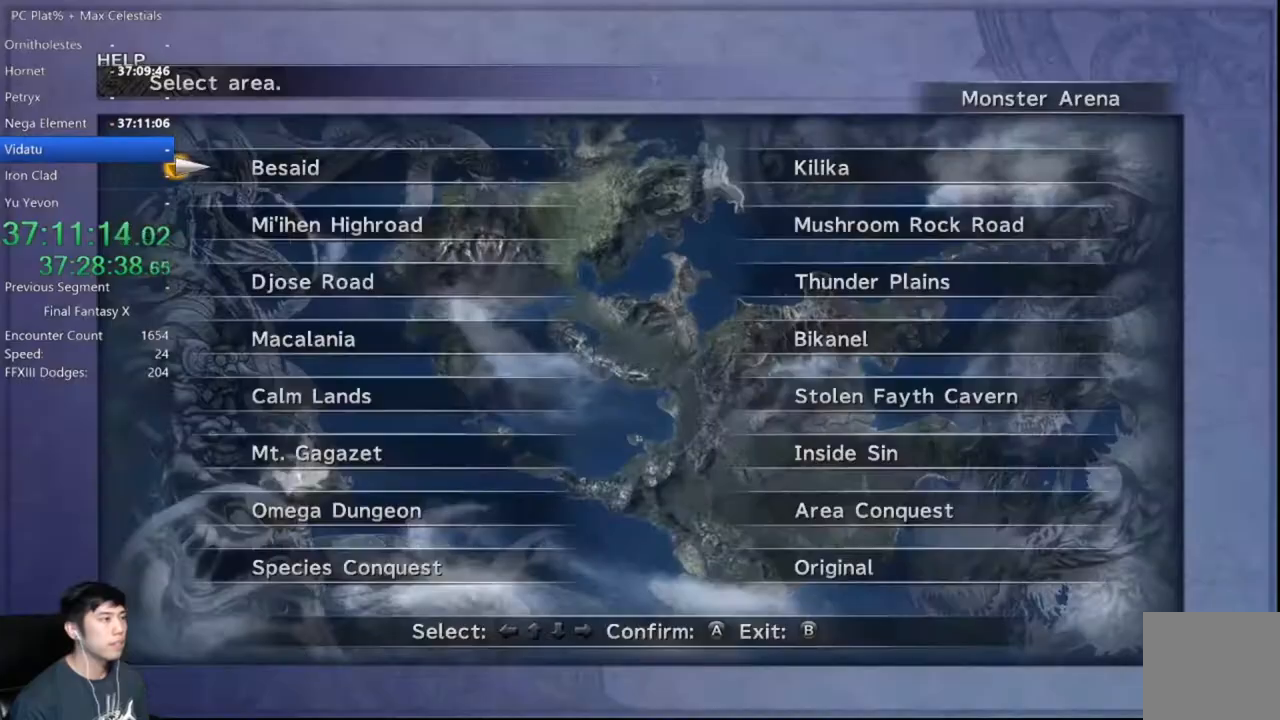
{"buttons": [], "left_stick": "center", "right_stick": "center", "events": [[67, "DPAD_UP", "down"], [134, "A", "down"], [134, "DPAD_UP", "up"], [201, "A", "up"], [234, "DPAD_UP", "down"], [301, "DPAD_UP", "up"], [401, "DPAD_UP", "down"], [467, "DPAD_UP", "up"]]}
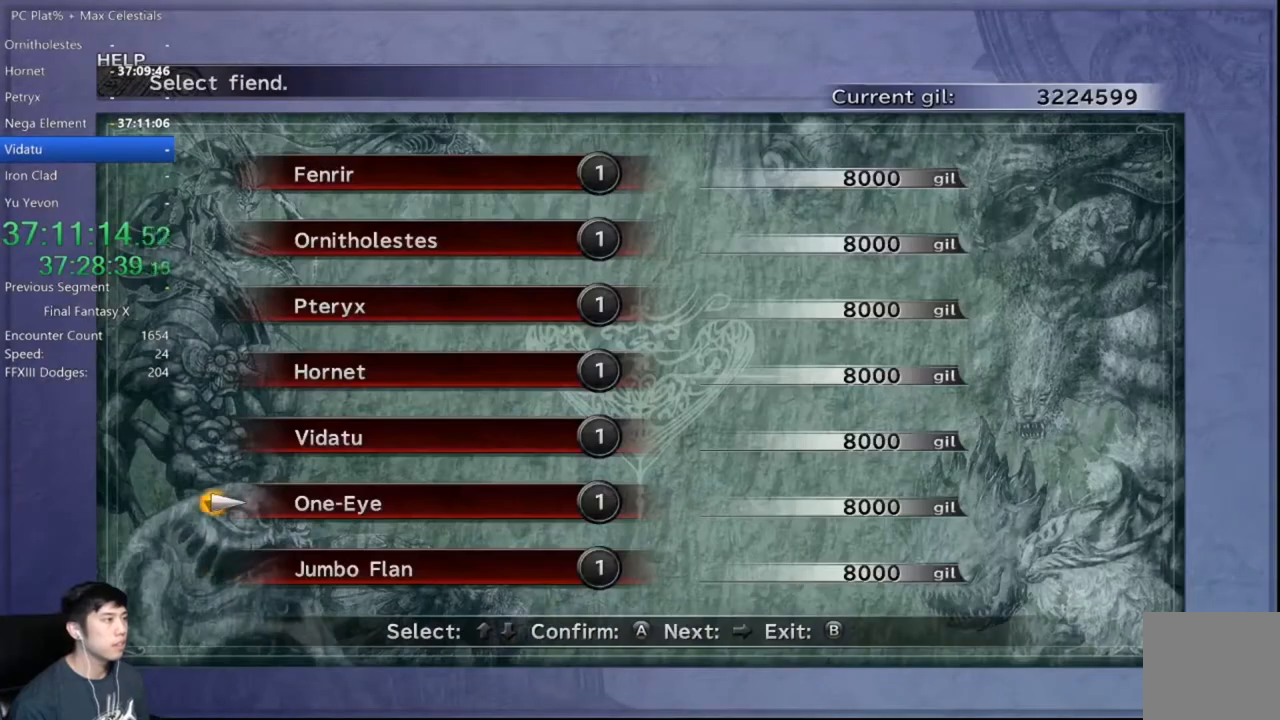
{"buttons": [], "left_stick": "center", "right_stick": "center", "events": [[33, "DPAD_UP", "down"], [100, "DPAD_UP", "up"], [133, "A", "down"], [200, "A", "up"], [267, "A", "down"], [334, "A", "up"], [434, "A", "down"], [500, "A", "up"]]}
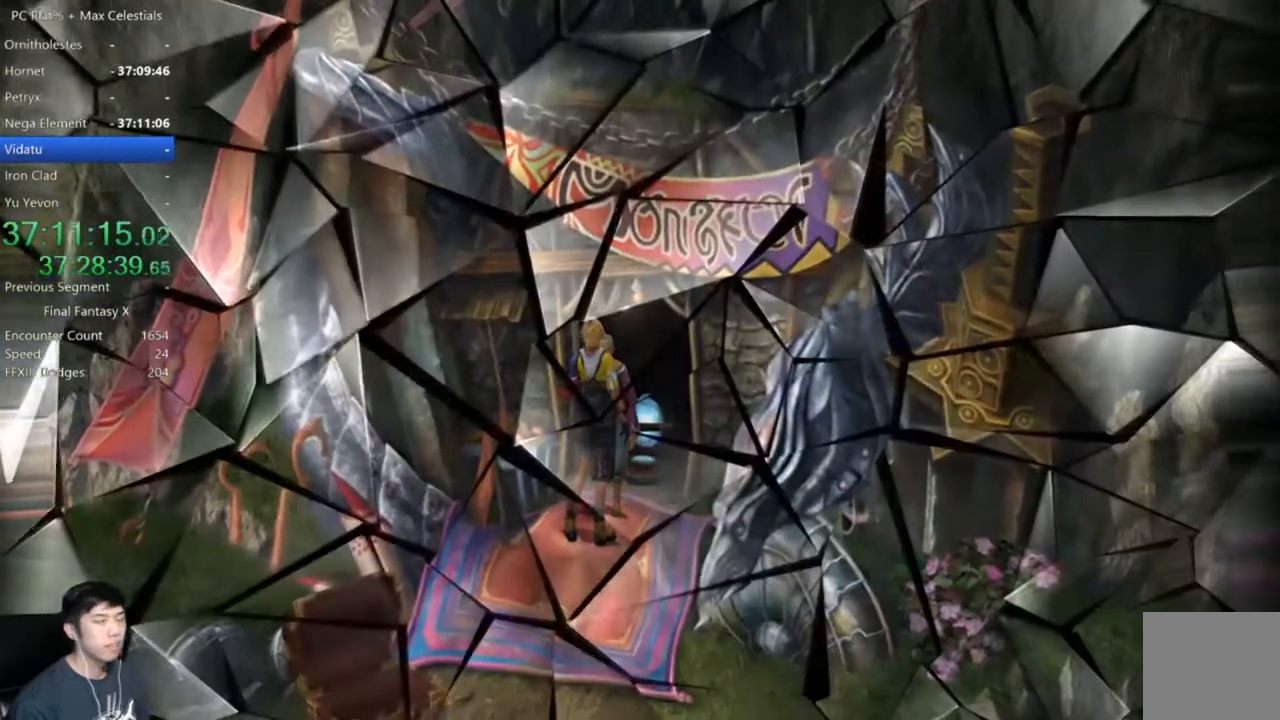
{"buttons": [], "left_stick": "center", "right_stick": "center", "events": []}
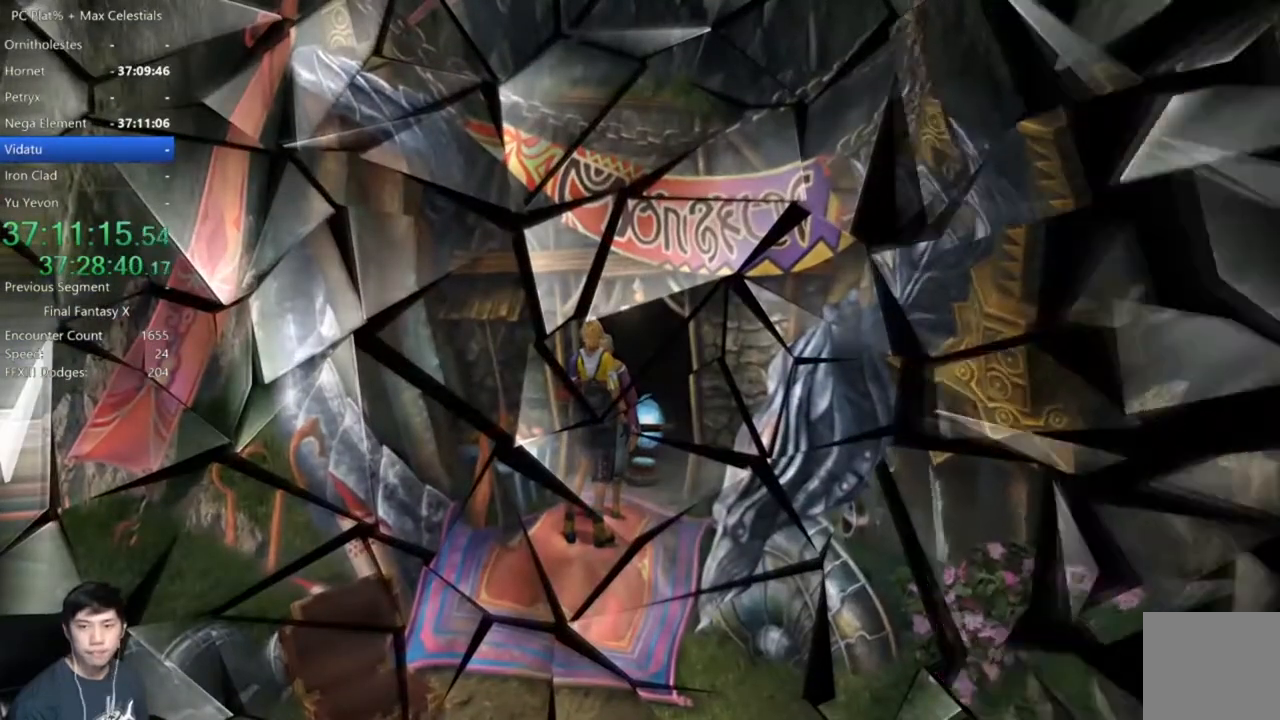
{"buttons": [], "left_stick": "center", "right_stick": "center", "events": [[67, "A", "down"], [167, "A", "up"], [300, "A", "down"], [334, "A", "up"], [434, "A", "down"], [500, "A", "up"]]}
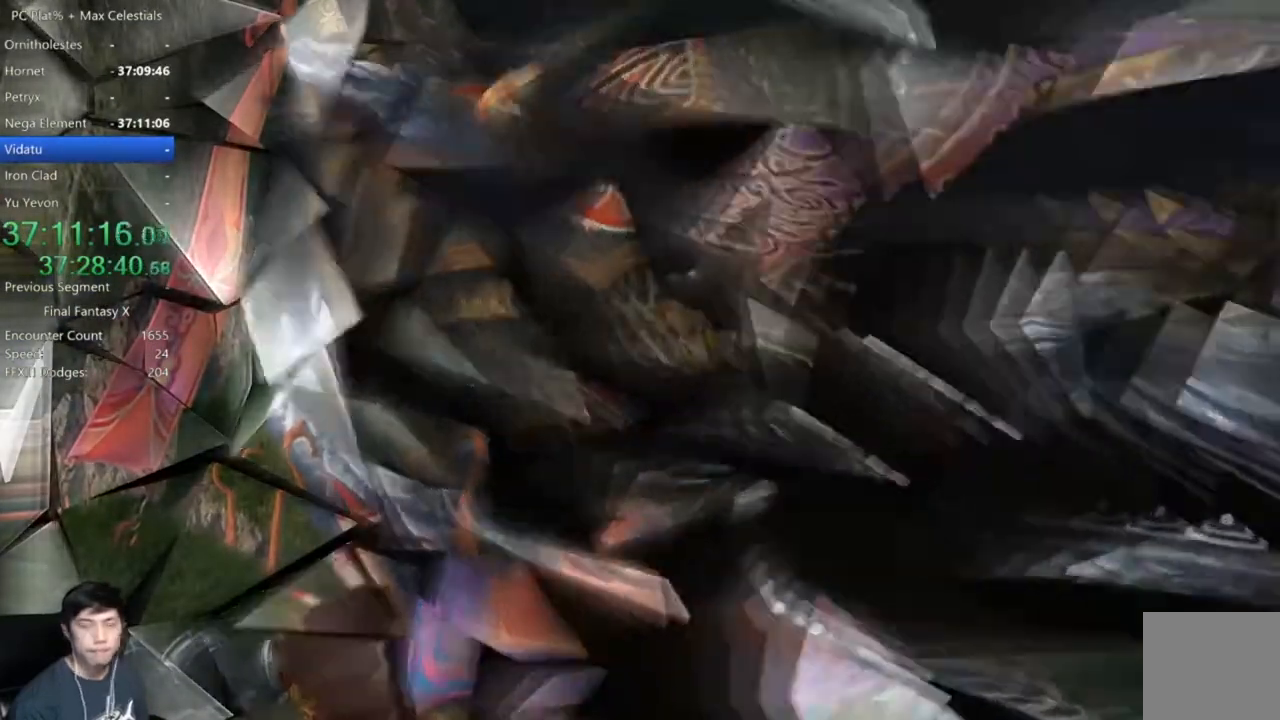
{"buttons": [], "left_stick": "center", "right_stick": "center", "events": [[100, "A", "down"], [167, "A", "up"], [267, "A", "down"], [334, "A", "up"], [434, "A", "down"], [501, "A", "up"]]}
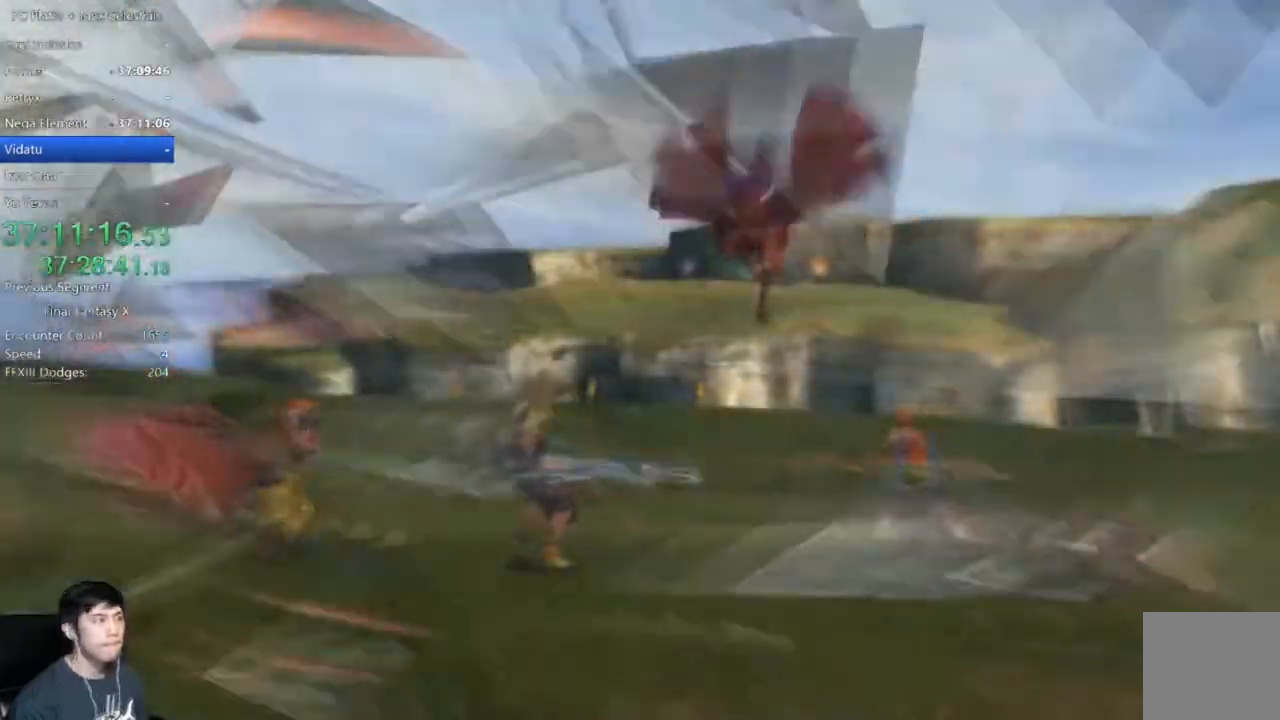
{"buttons": [], "left_stick": "center", "right_stick": "center", "events": []}
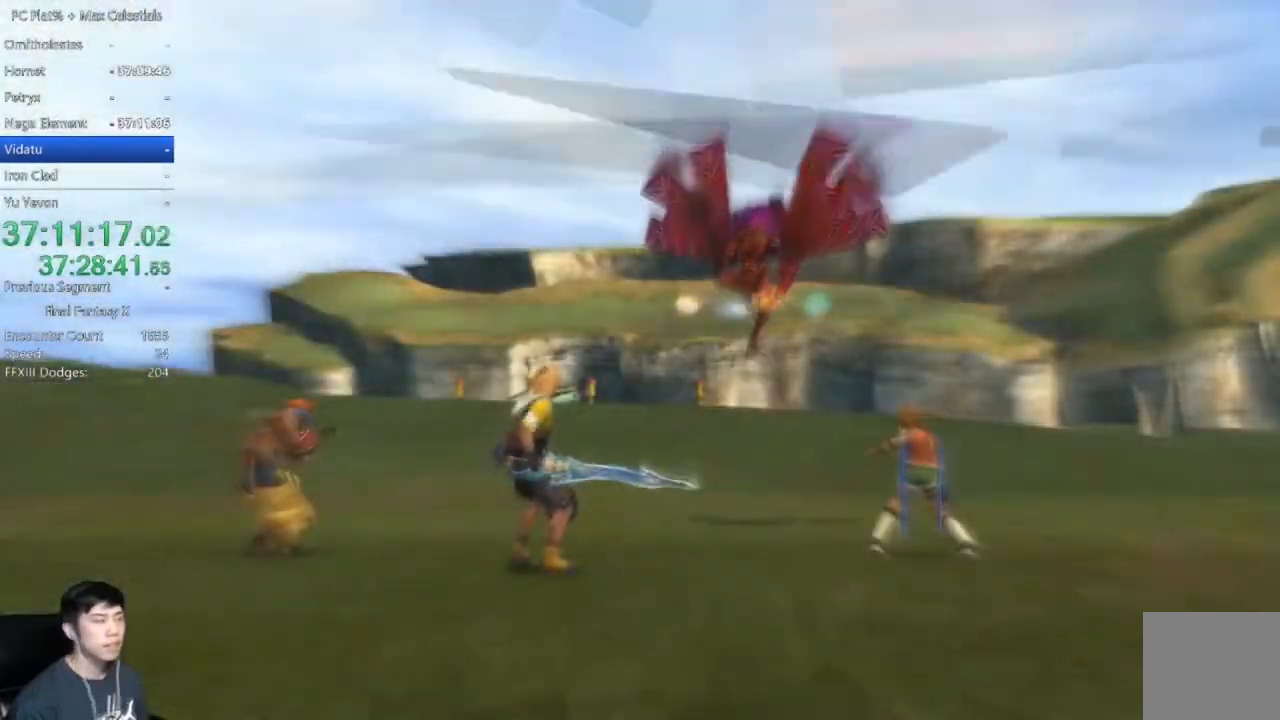
{"buttons": [], "left_stick": "center", "right_stick": "center", "events": []}
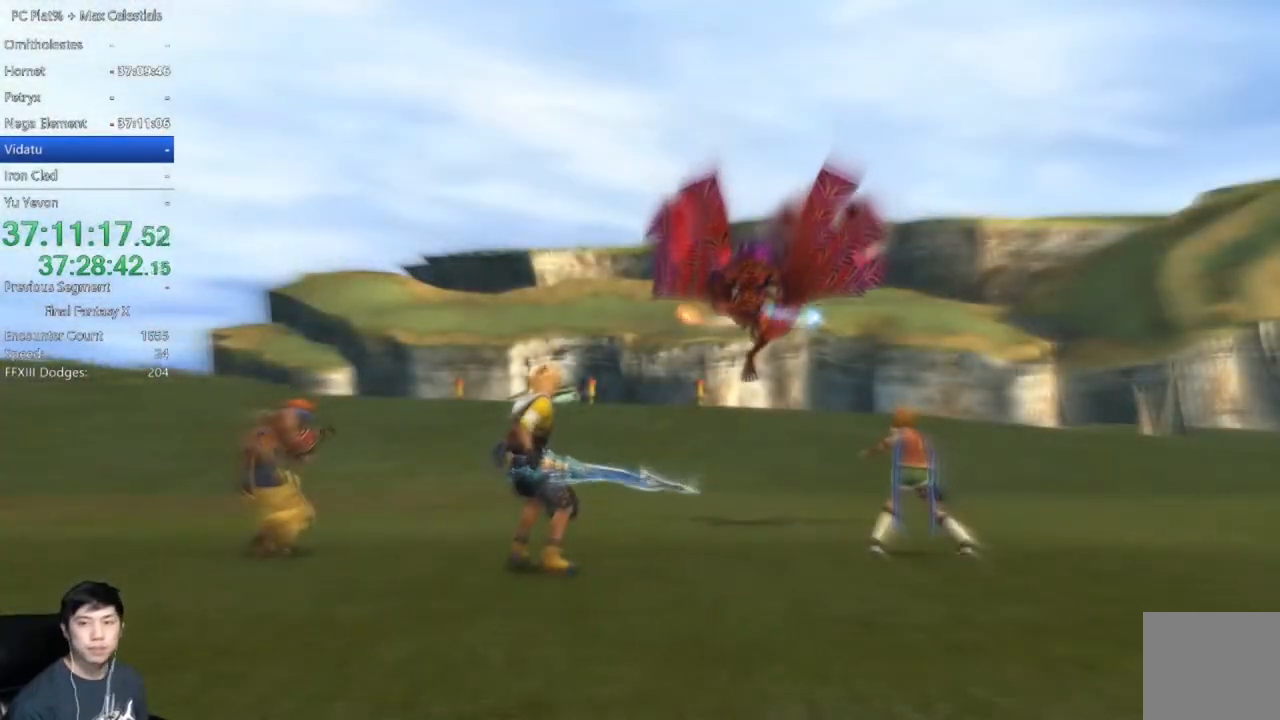
{"buttons": [], "left_stick": "center", "right_stick": "center", "events": [[300, "A", "down"], [400, "A", "up"]]}
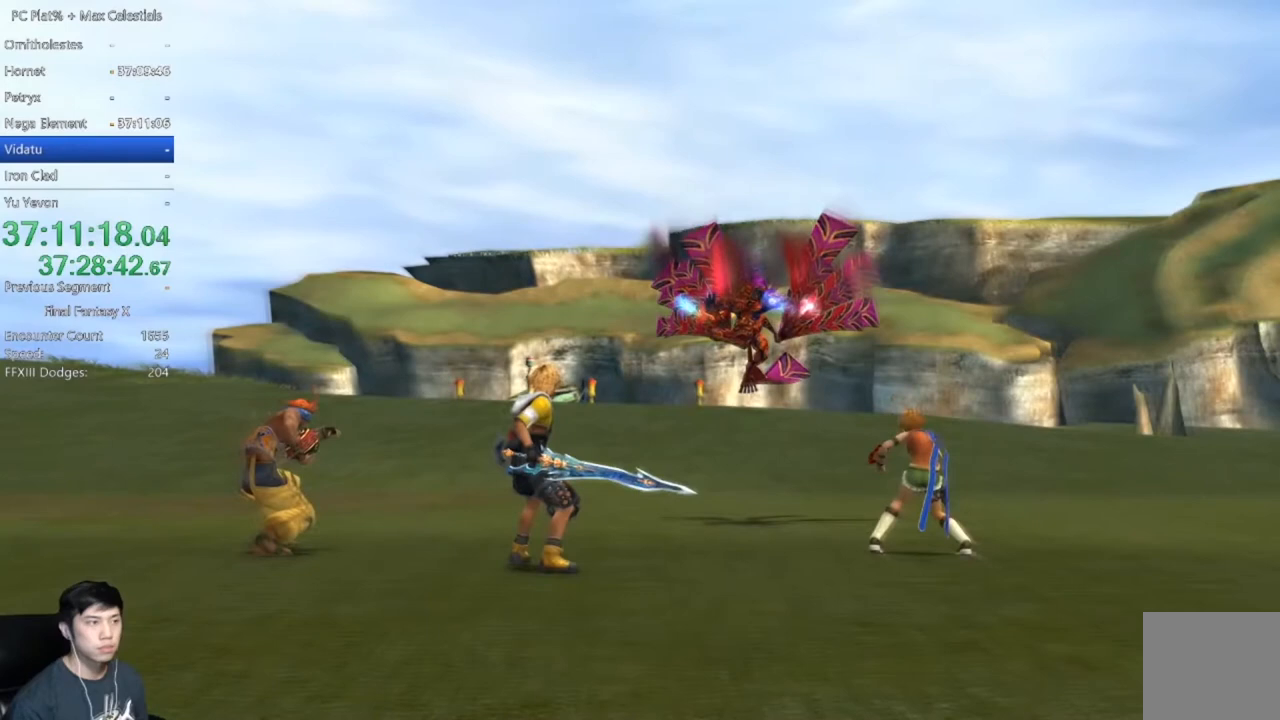
{"buttons": [], "left_stick": "center", "right_stick": "center", "events": [[34, "A", "down"], [67, "A", "up"], [201, "A", "down"], [267, "A", "up"], [401, "A", "down"], [434, "A", "up"]]}
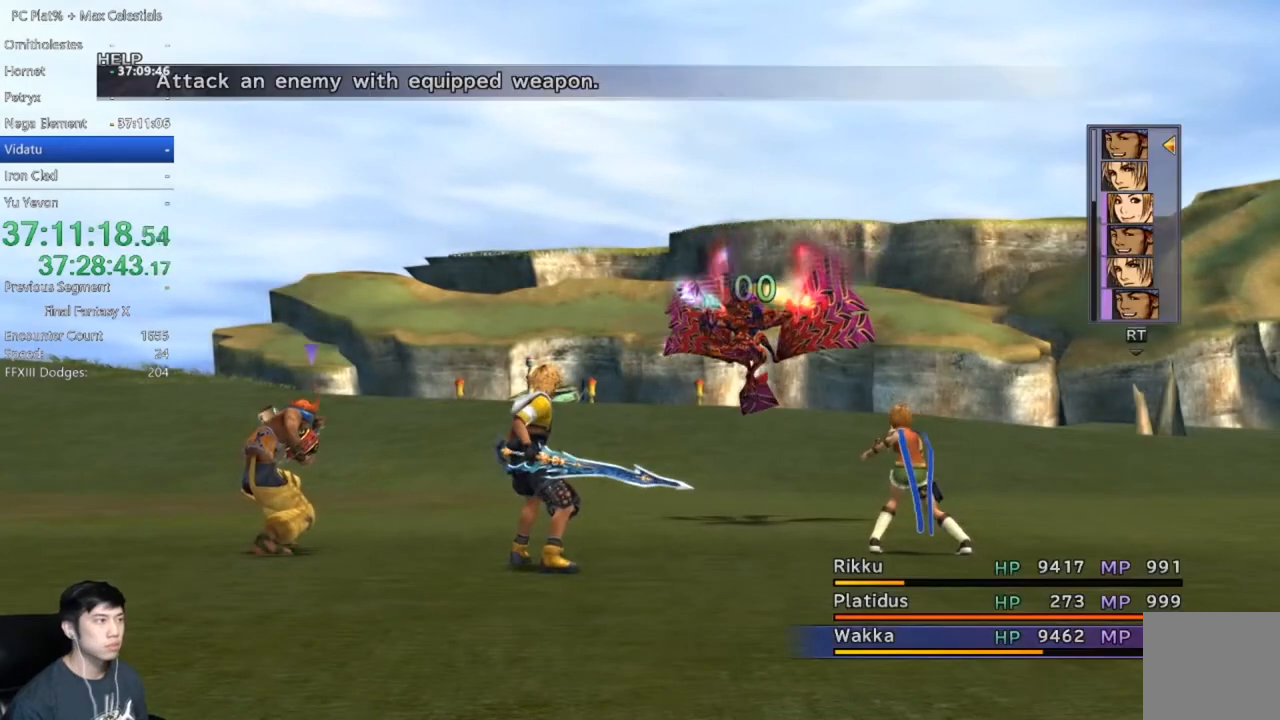
{"buttons": [], "left_stick": "center", "right_stick": "center", "events": [[67, "A", "down"], [133, "A", "up"]]}
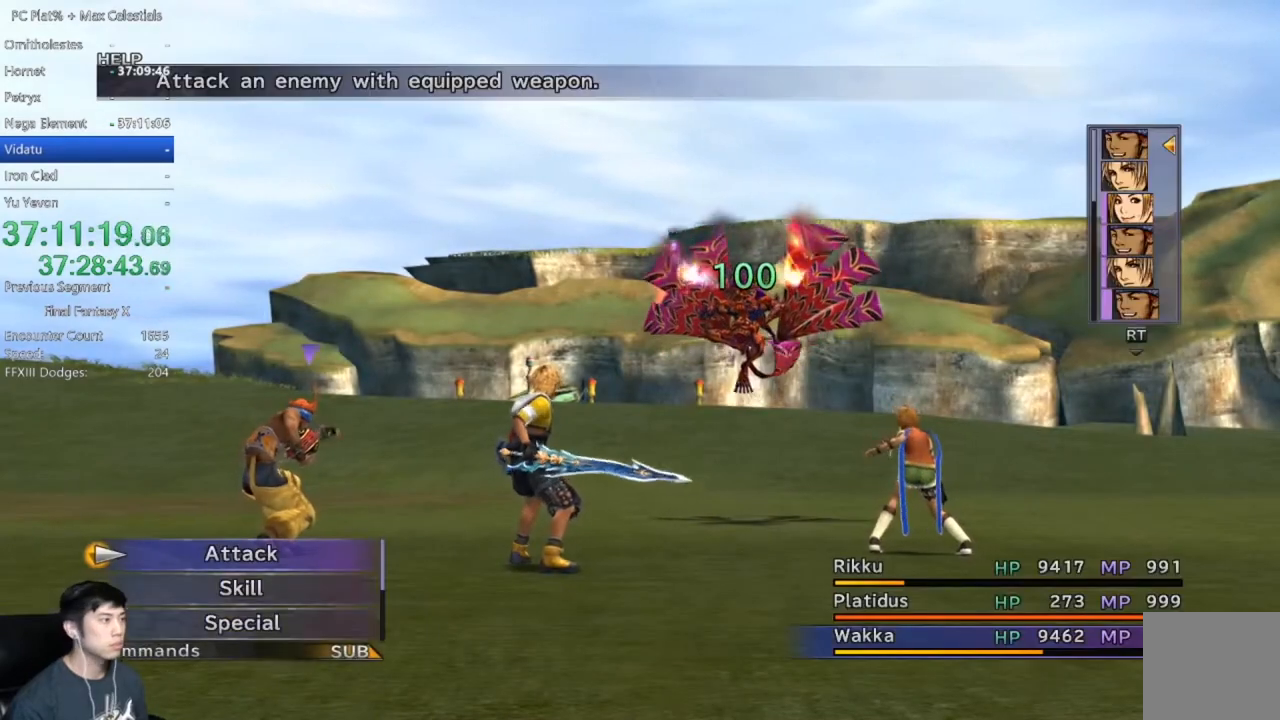
{"buttons": [], "left_stick": "center", "right_stick": "center", "events": [[100, "A", "down"], [167, "A", "up"], [434, "A", "down"], [501, "A", "up"]]}